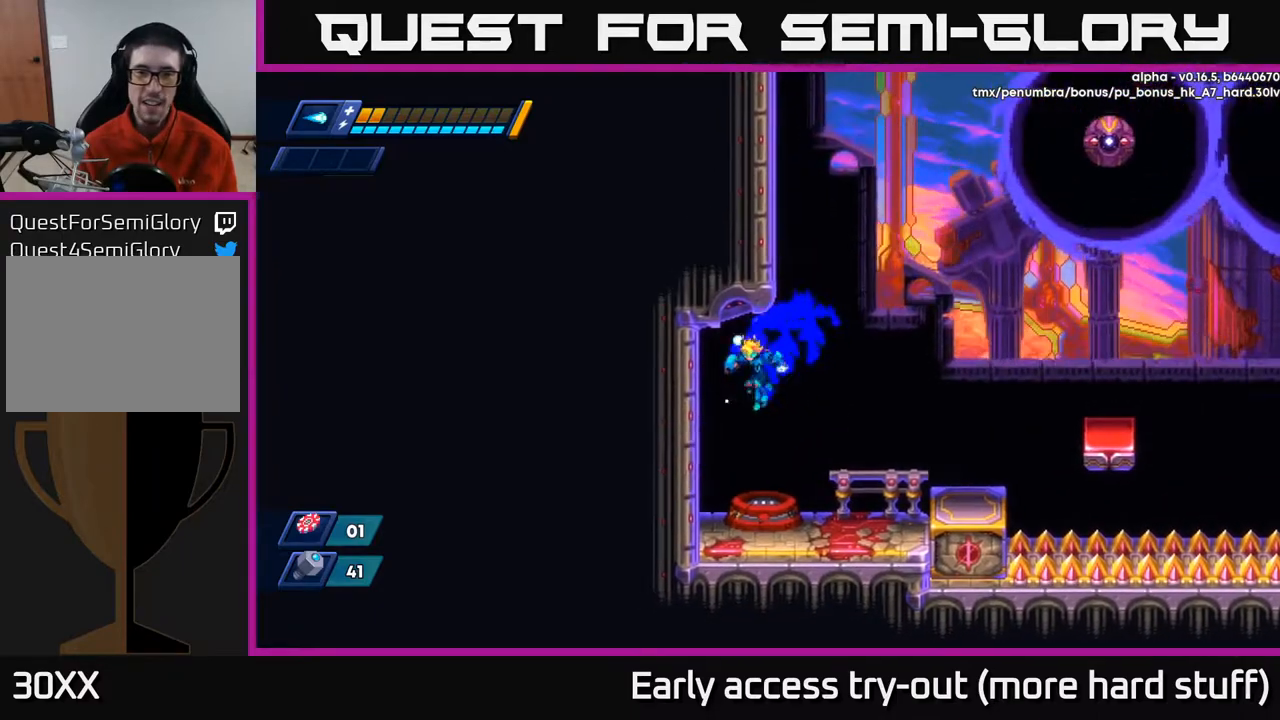
Gameplay with a controller (Xbox layout); each line is a JSON object with the inputs held at the frame after it. "events" lists button and stick changes between this image and that frame as [ms after this image, input, new state], when the widget could be followed in between. Not read: left_stick.
{"buttons": ["R2", "DPAD_LEFT"], "right_stick": "center", "events": [[67, "A", "up"], [100, "A", "down"], [250, "A", "up"]]}
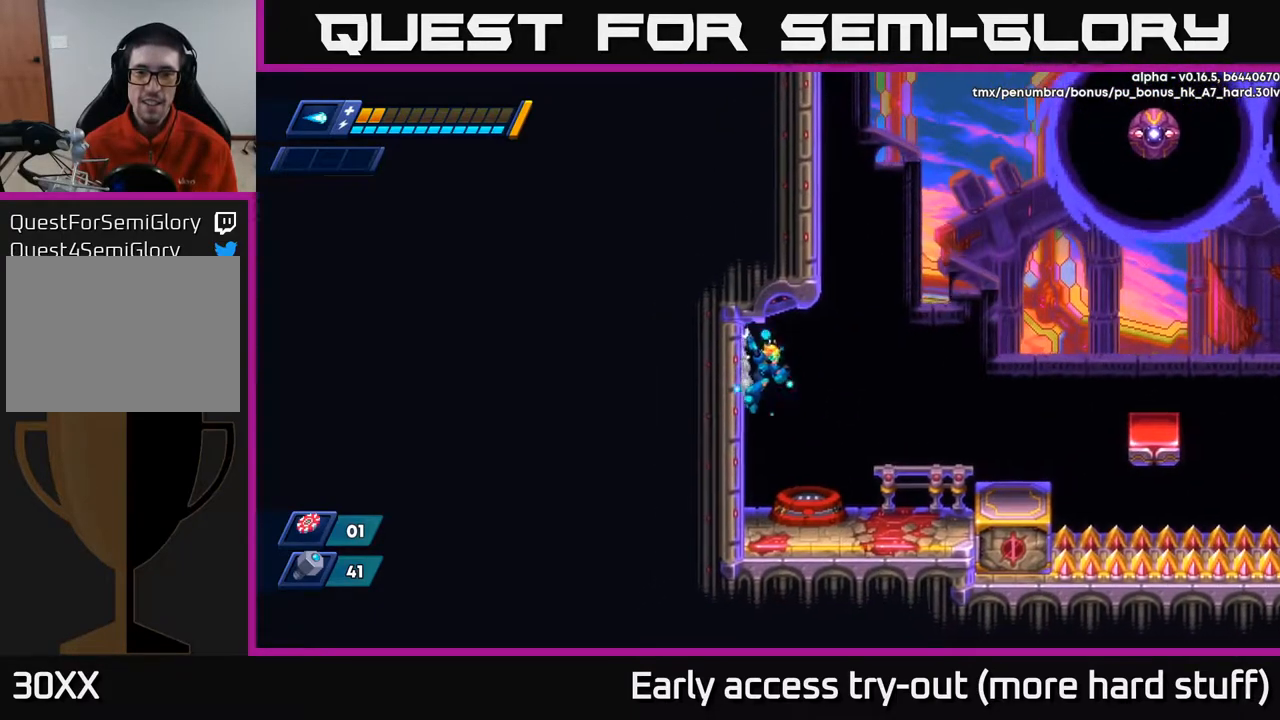
{"buttons": ["A", "R2", "DPAD_RIGHT"], "right_stick": "center", "events": [[367, "DPAD_LEFT", "up"], [417, "DPAD_RIGHT", "down"], [433, "A", "down"]]}
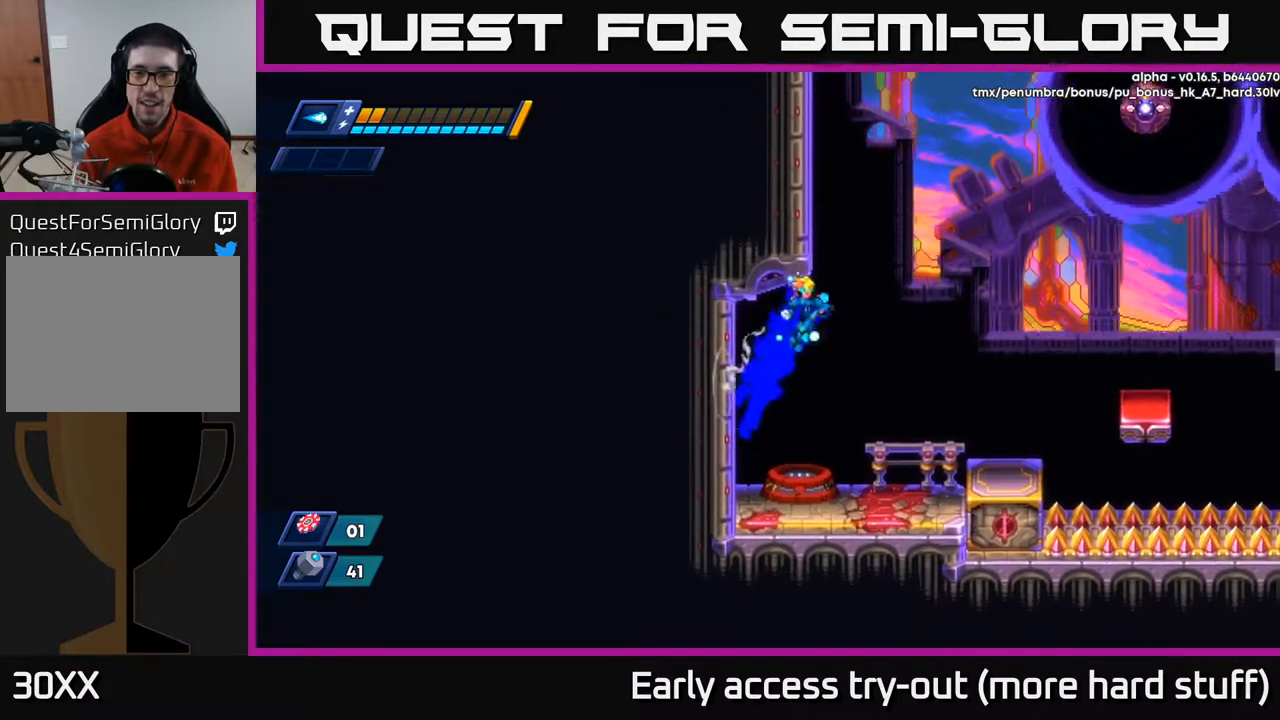
{"buttons": ["R2", "DPAD_LEFT"], "right_stick": "center", "events": [[183, "DPAD_RIGHT", "up"], [217, "DPAD_LEFT", "down"], [317, "A", "up"]]}
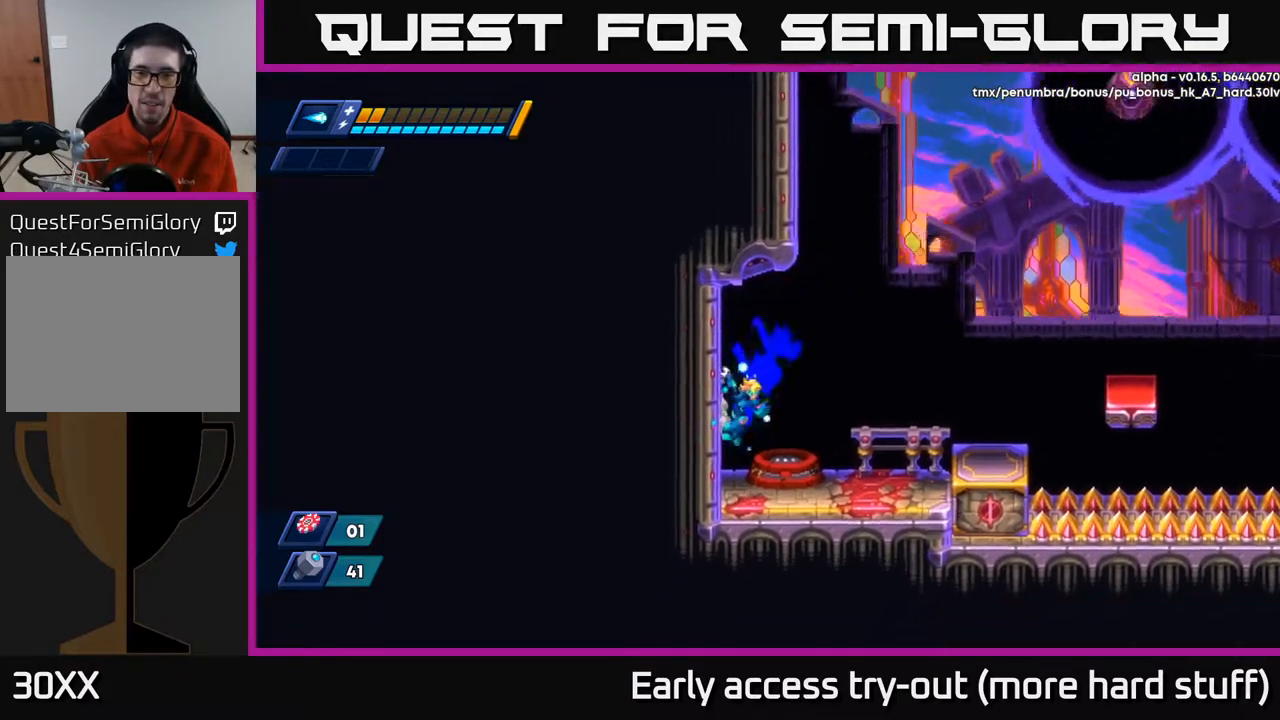
{"buttons": ["R2", "DPAD_LEFT"], "right_stick": "center", "events": [[83, "A", "down"], [150, "A", "up"]]}
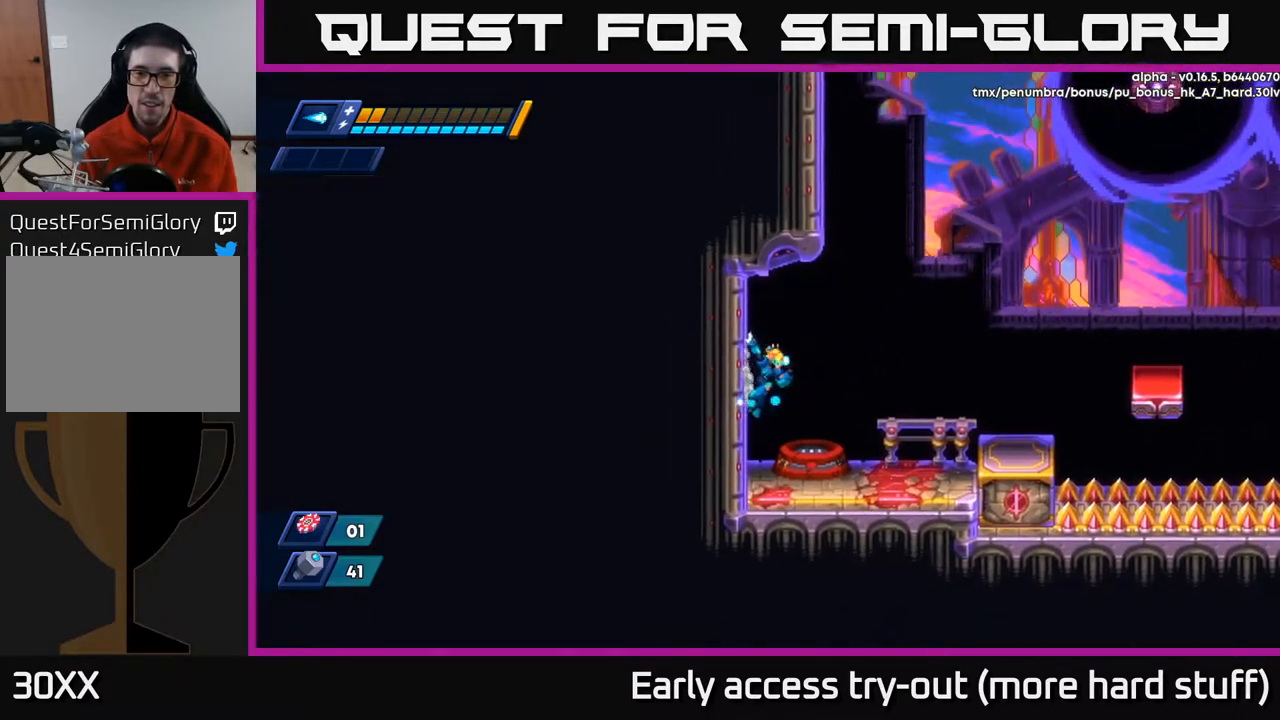
{"buttons": ["A", "R2", "DPAD_LEFT"], "right_stick": "center", "events": [[100, "DPAD_LEFT", "up"], [133, "DPAD_RIGHT", "down"], [183, "A", "down"], [417, "DPAD_RIGHT", "up"], [433, "DPAD_LEFT", "down"]]}
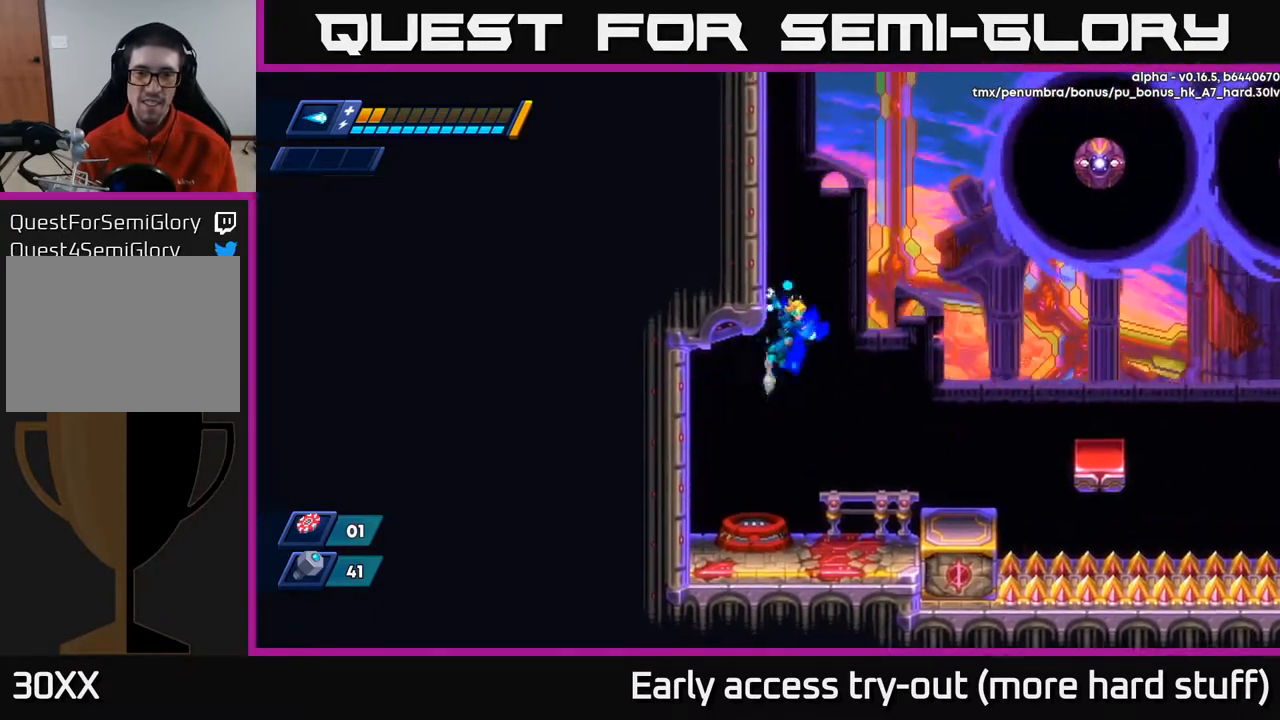
{"buttons": ["R2", "DPAD_LEFT"], "right_stick": "center", "events": [[33, "A", "up"], [100, "A", "down"], [267, "A", "up"], [350, "A", "down"], [450, "A", "up"]]}
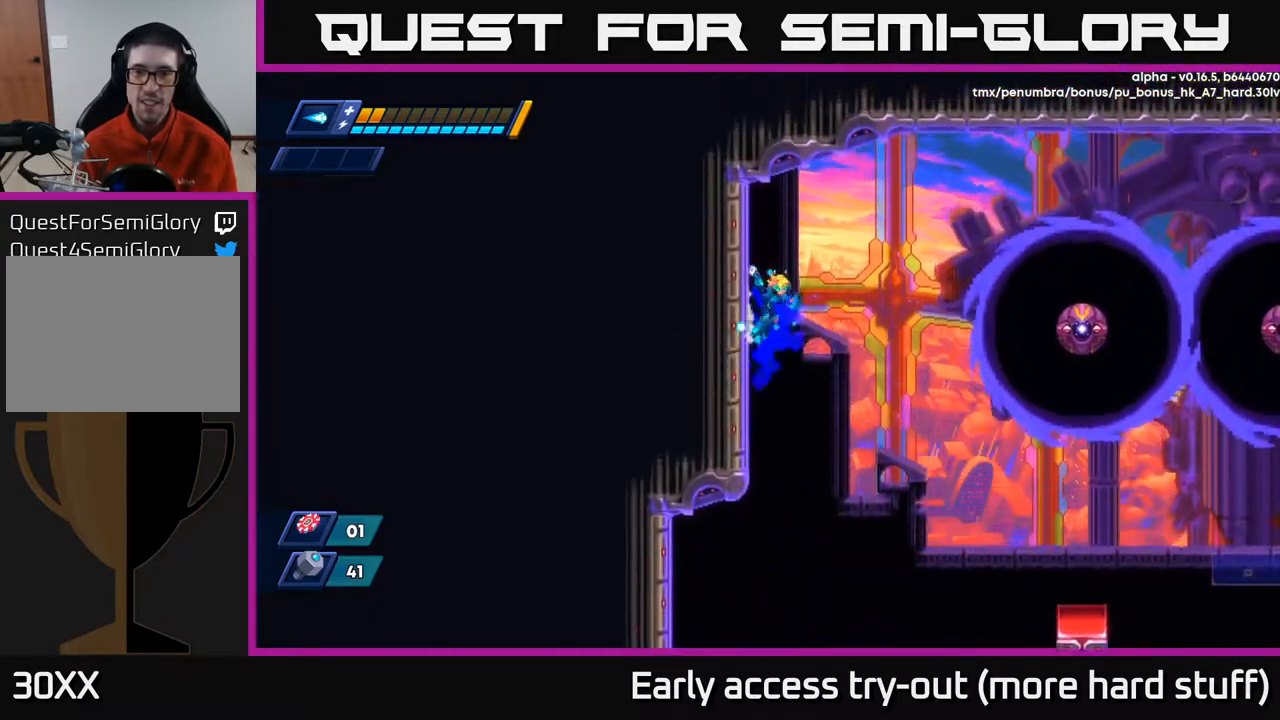
{"buttons": ["R2", "DPAD_LEFT"], "right_stick": "center", "events": [[217, "X", "down"], [317, "X", "up"], [367, "X", "down"], [467, "X", "up"]]}
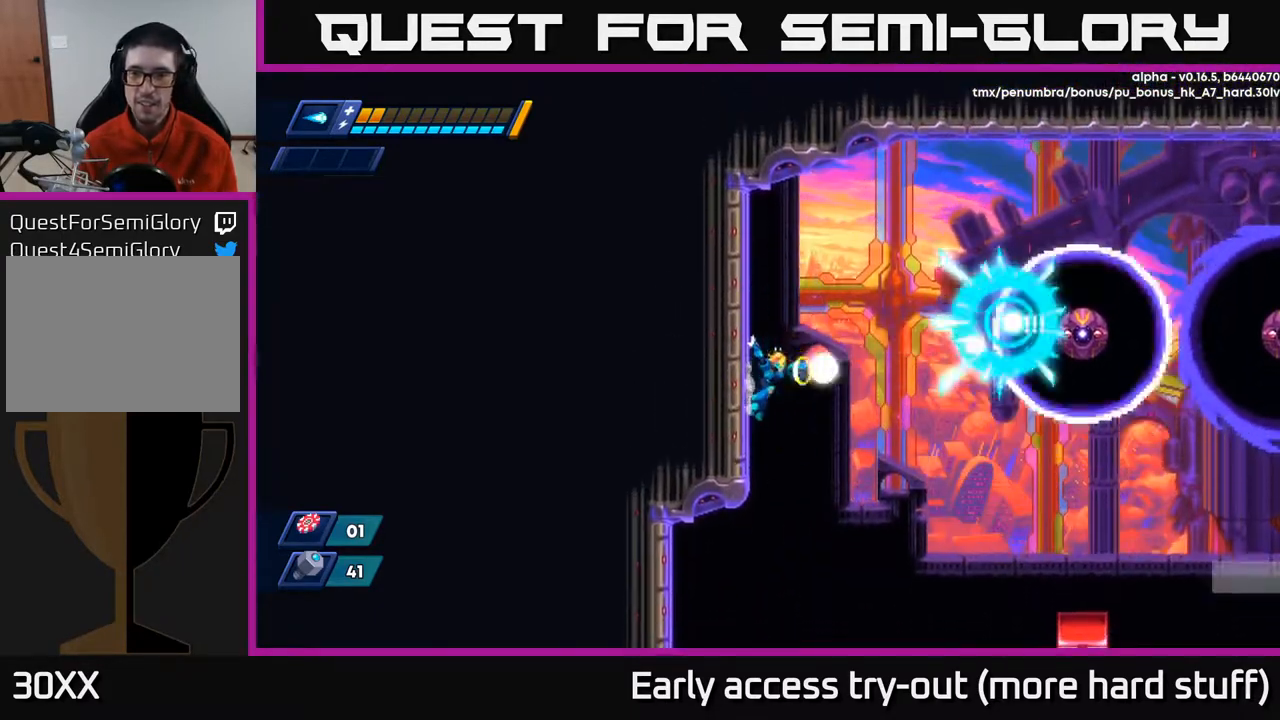
{"buttons": ["R2", "DPAD_RIGHT"], "right_stick": "center", "events": [[50, "X", "down"], [83, "DPAD_LEFT", "up"], [100, "A", "down"], [100, "DPAD_RIGHT", "down"], [117, "X", "up"], [350, "X", "down"], [367, "A", "up"], [433, "X", "up"]]}
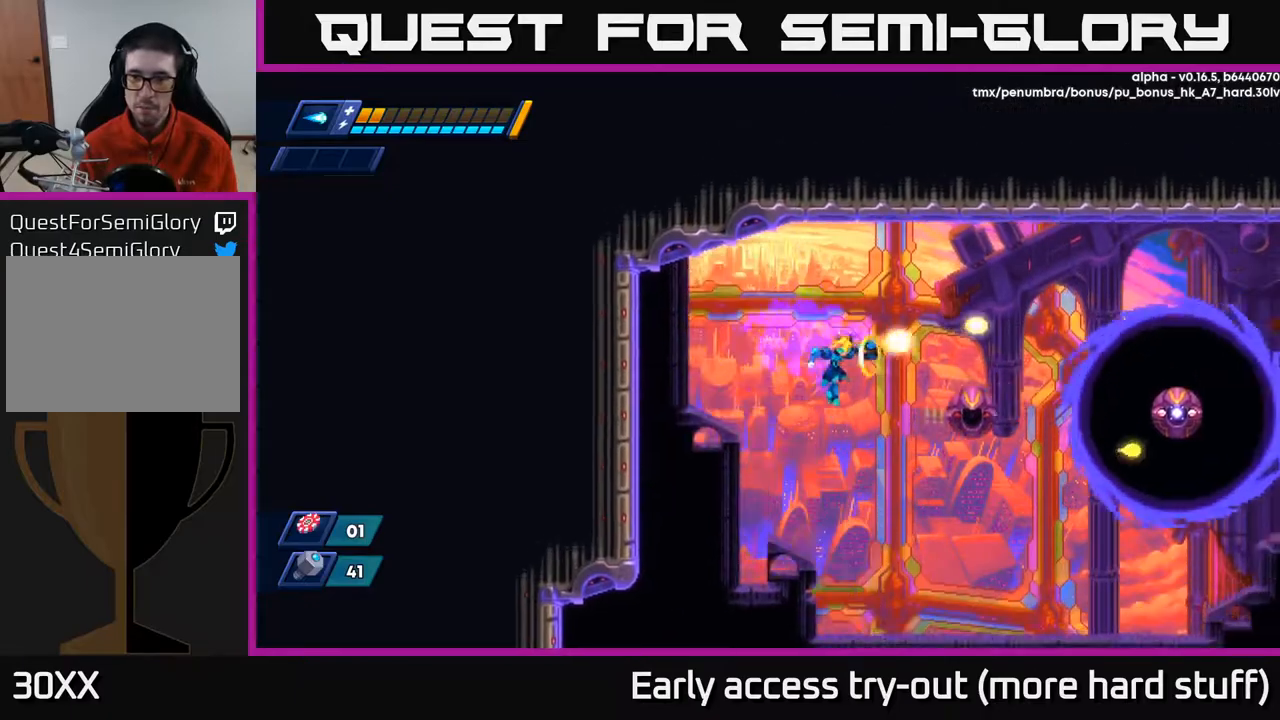
{"buttons": ["R2", "DPAD_RIGHT"], "right_stick": "center", "events": [[17, "X", "down"], [83, "X", "up"], [167, "X", "down"], [233, "X", "up"], [283, "X", "down"], [317, "DPAD_RIGHT", "up"], [350, "X", "up"], [400, "X", "down"], [433, "DPAD_RIGHT", "down"], [450, "R2", "up"], [467, "X", "up"], [500, "R2", "down"]]}
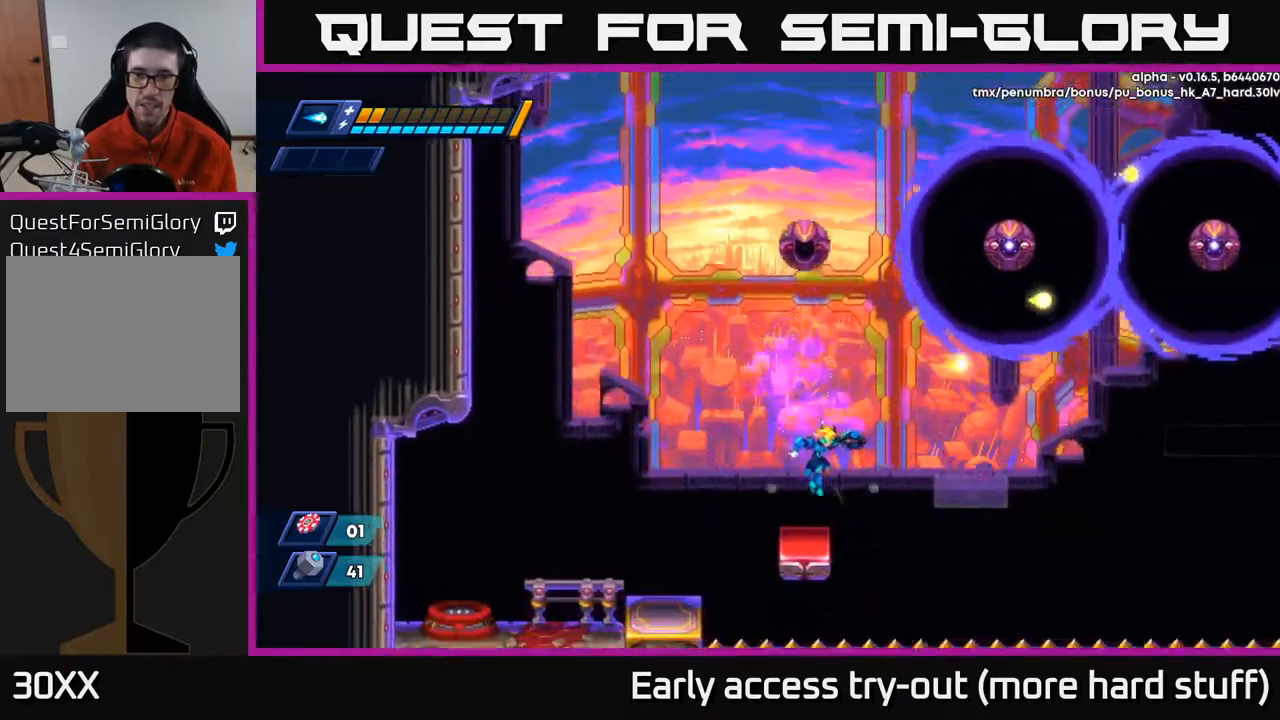
{"buttons": ["A", "DPAD_RIGHT"], "right_stick": "center", "events": [[17, "DPAD_RIGHT", "up"], [67, "R2", "up"], [483, "A", "down"], [483, "DPAD_RIGHT", "down"]]}
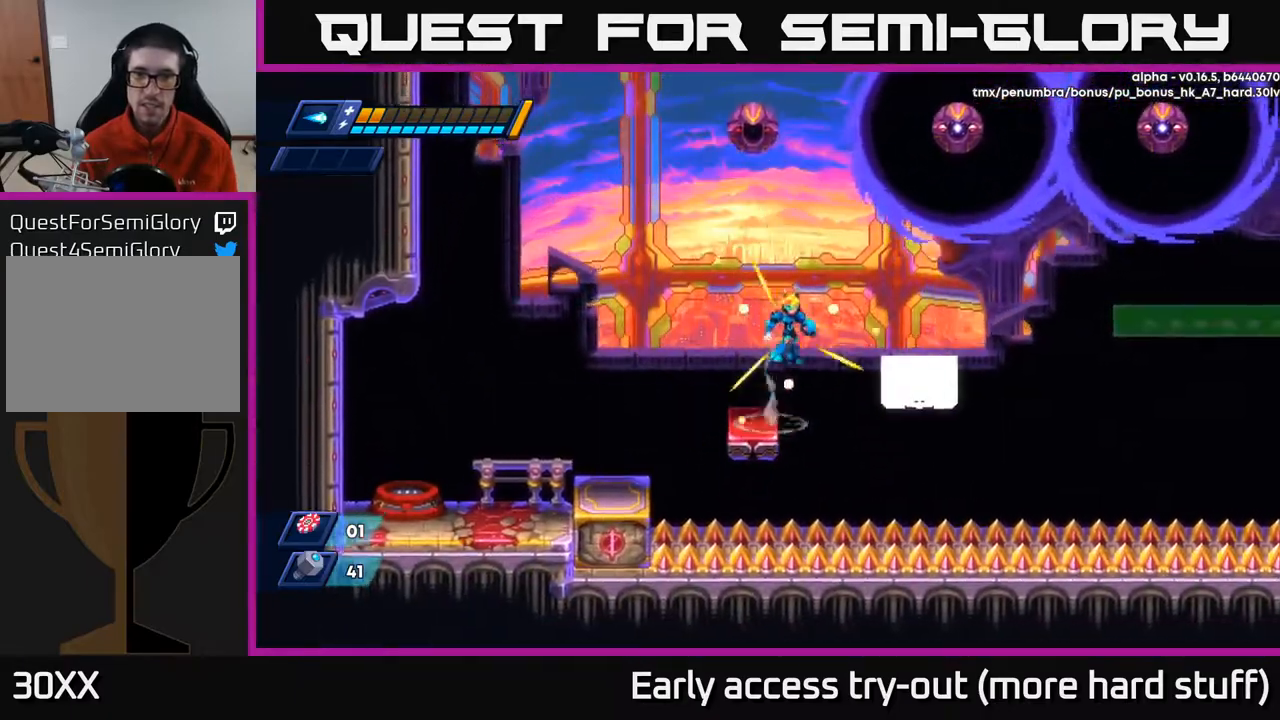
{"buttons": ["DPAD_RIGHT"], "right_stick": "center", "events": [[167, "A", "up"]]}
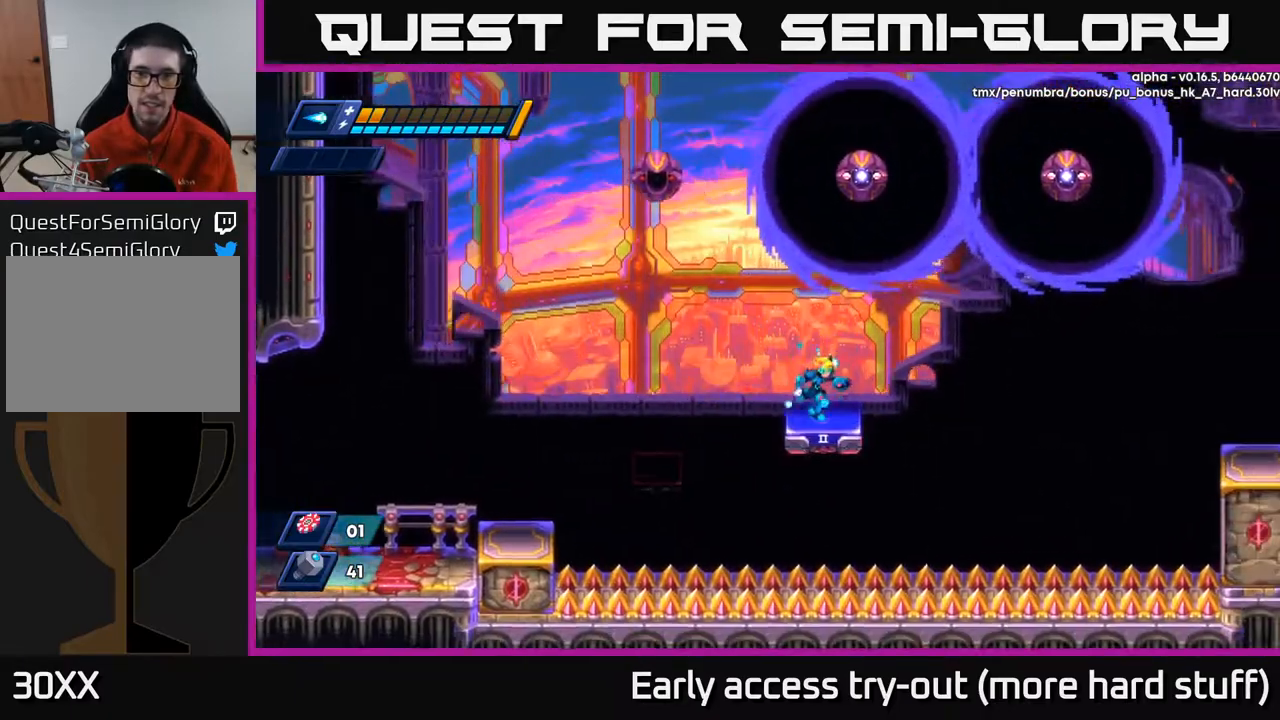
{"buttons": ["A", "R2", "DPAD_RIGHT"], "right_stick": "center", "events": [[83, "DPAD_RIGHT", "up"], [317, "DPAD_RIGHT", "down"], [350, "R2", "down"], [450, "A", "down"]]}
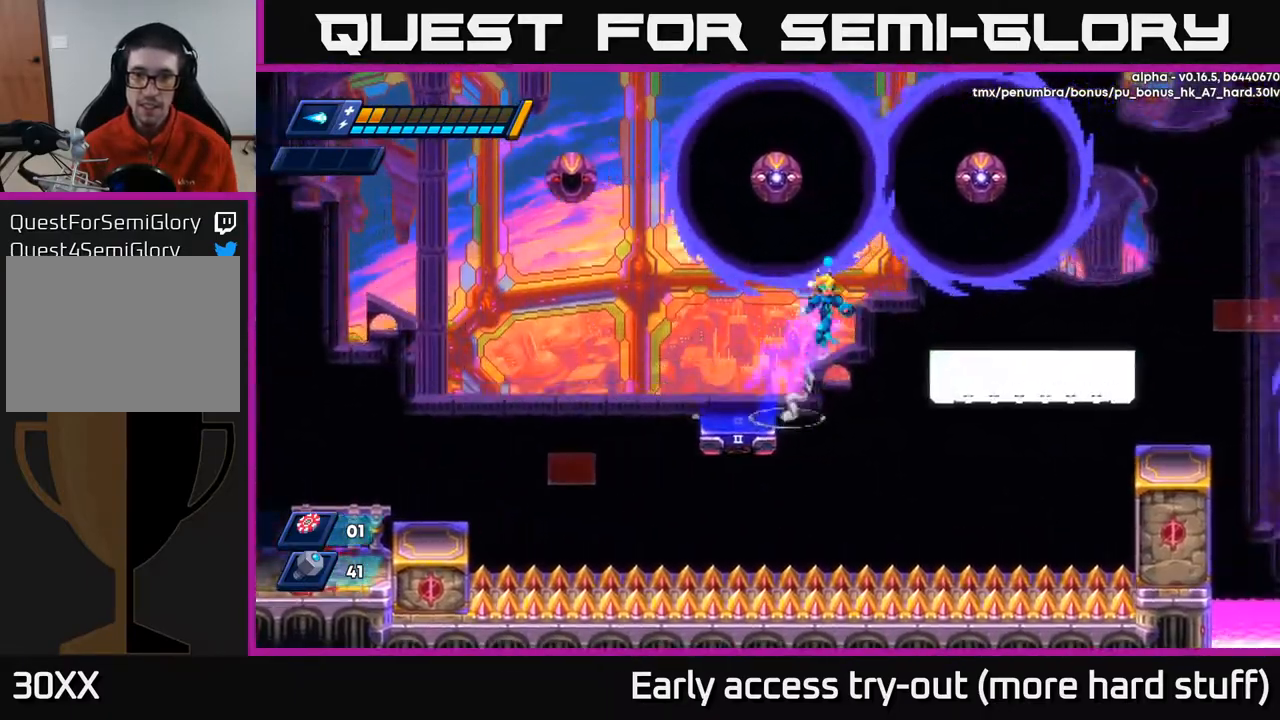
{"buttons": ["R2", "DPAD_RIGHT"], "right_stick": "center", "events": [[67, "A", "up"]]}
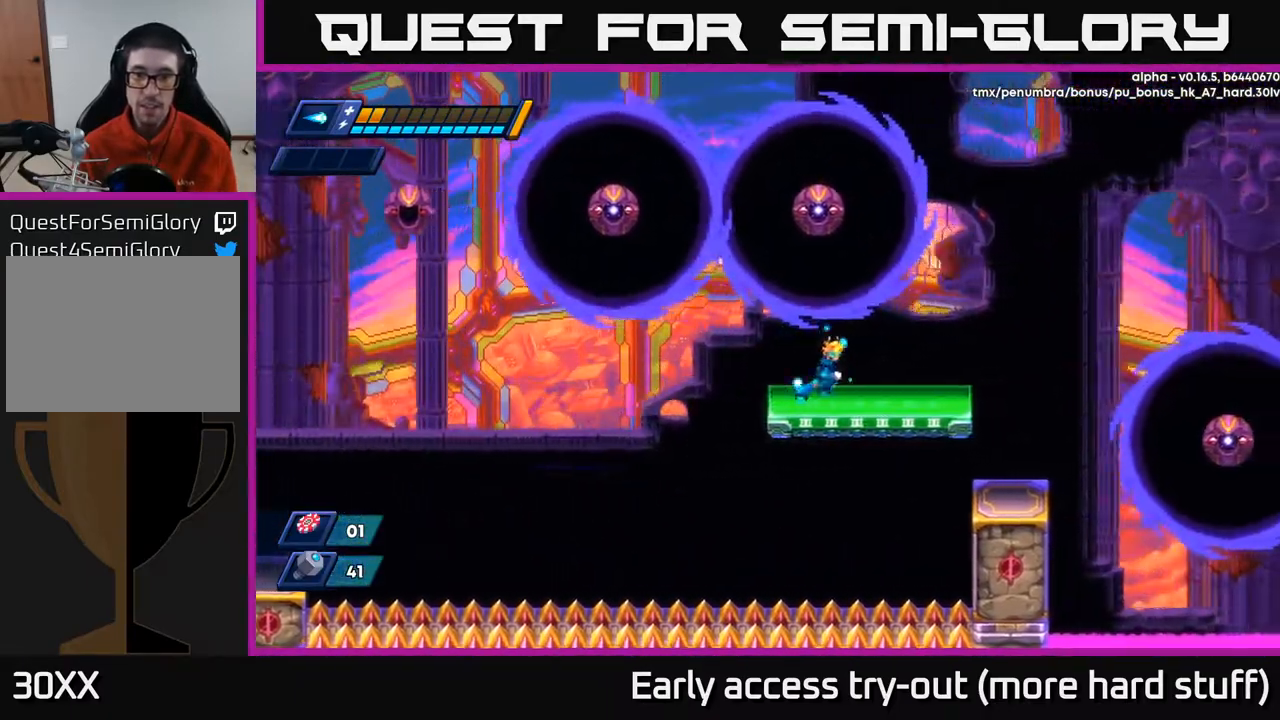
{"buttons": ["R2", "DPAD_RIGHT"], "right_stick": "center", "events": [[183, "R2", "up"], [433, "R2", "down"]]}
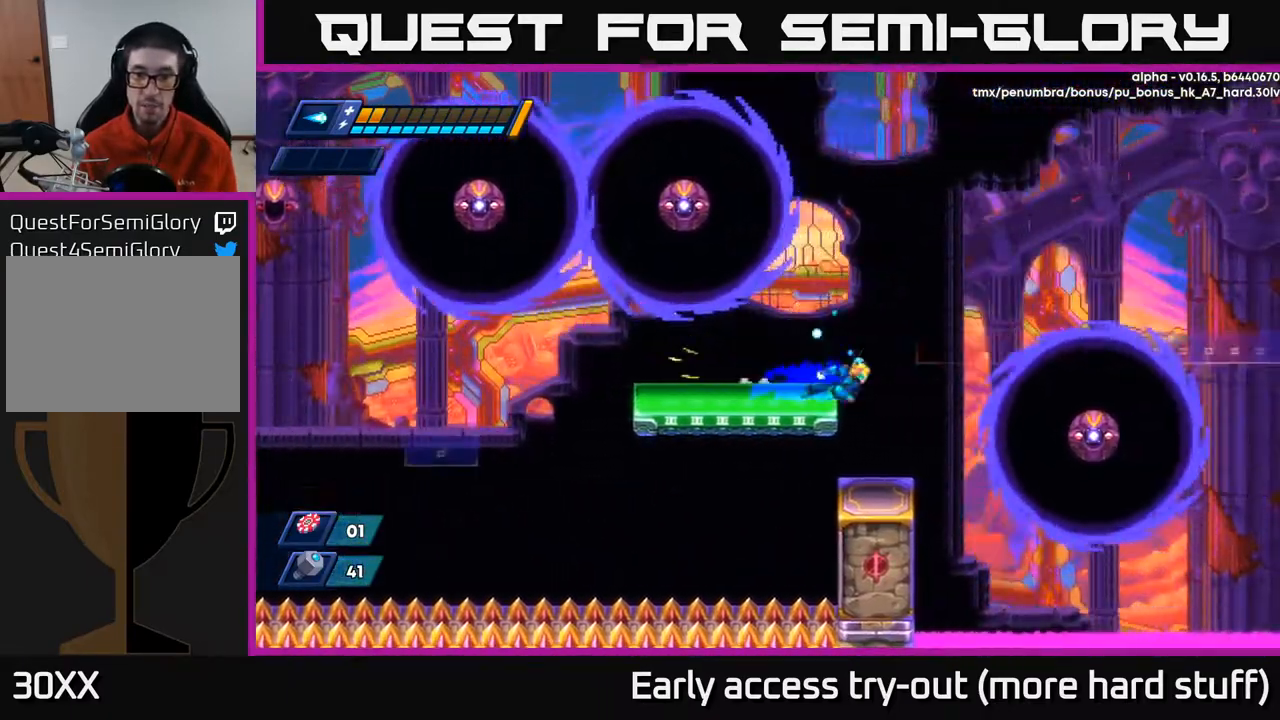
{"buttons": [], "right_stick": "center", "events": [[83, "A", "down"], [333, "A", "up"], [333, "R2", "up"], [350, "DPAD_RIGHT", "up"]]}
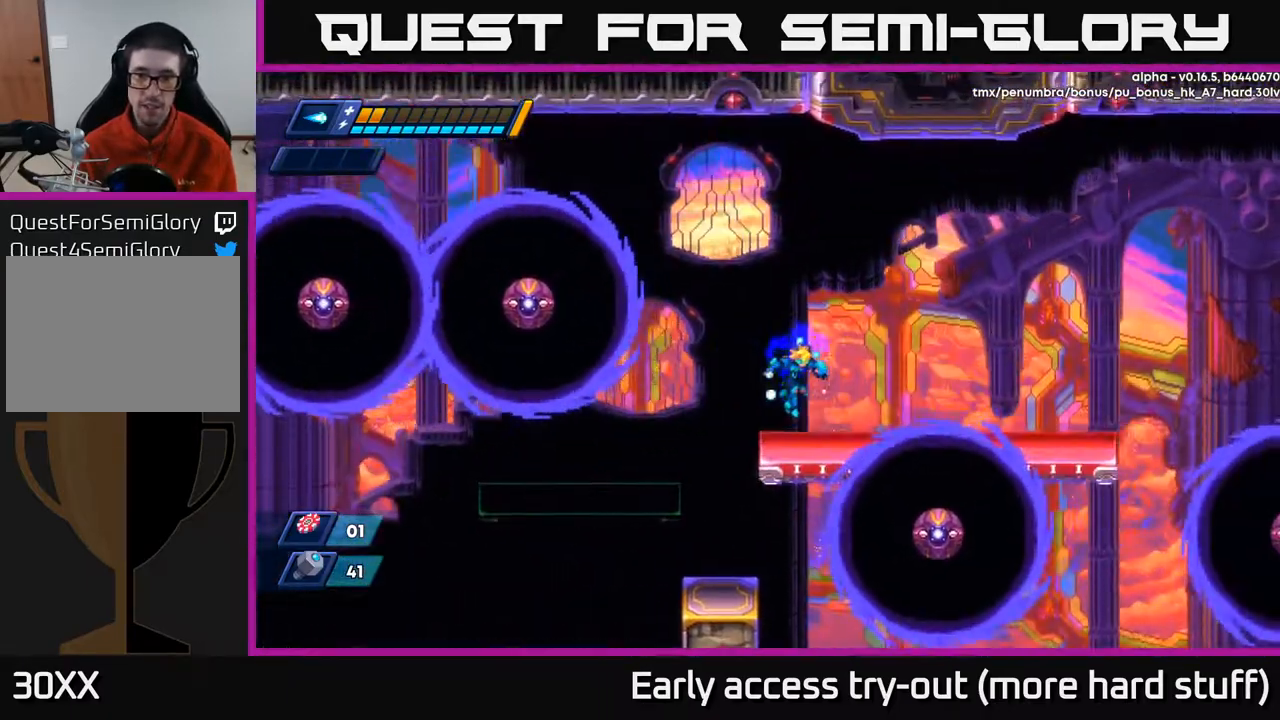
{"buttons": ["A", "R2", "DPAD_RIGHT"], "right_stick": "center", "events": [[150, "DPAD_RIGHT", "down"], [200, "R2", "down"], [233, "A", "down"]]}
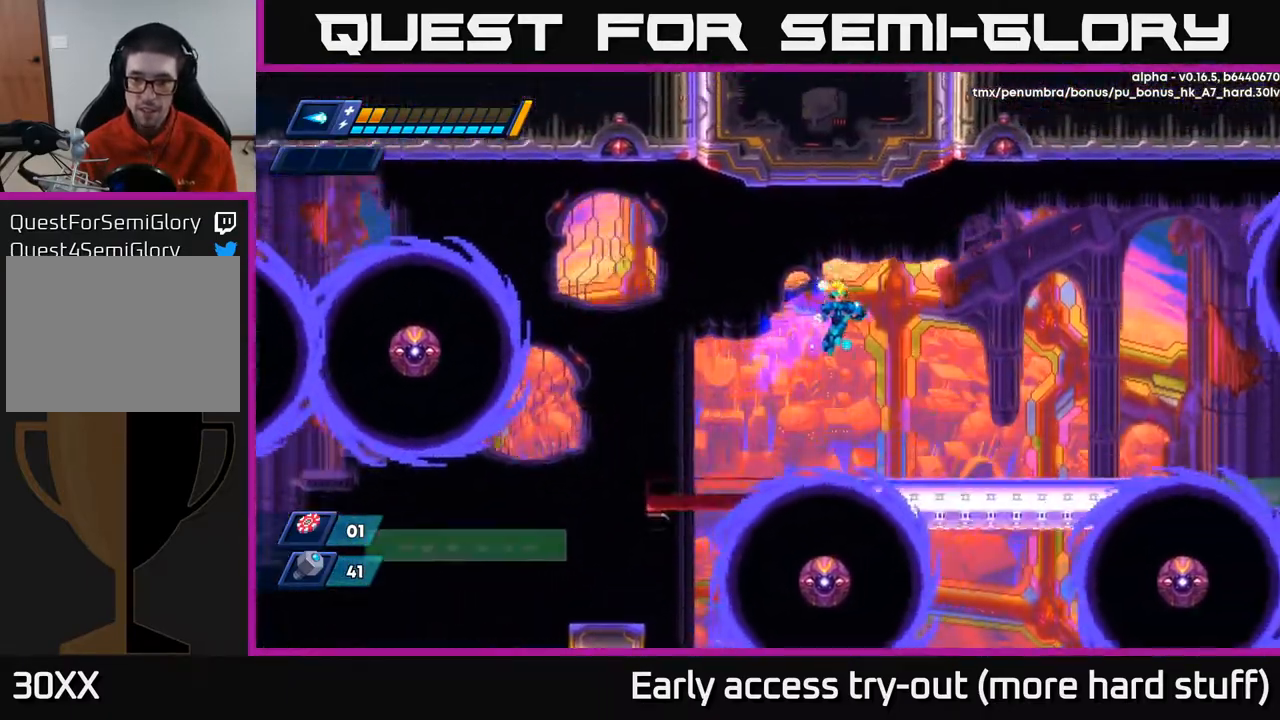
{"buttons": ["R2", "DPAD_RIGHT"], "right_stick": "center", "events": [[350, "A", "up"]]}
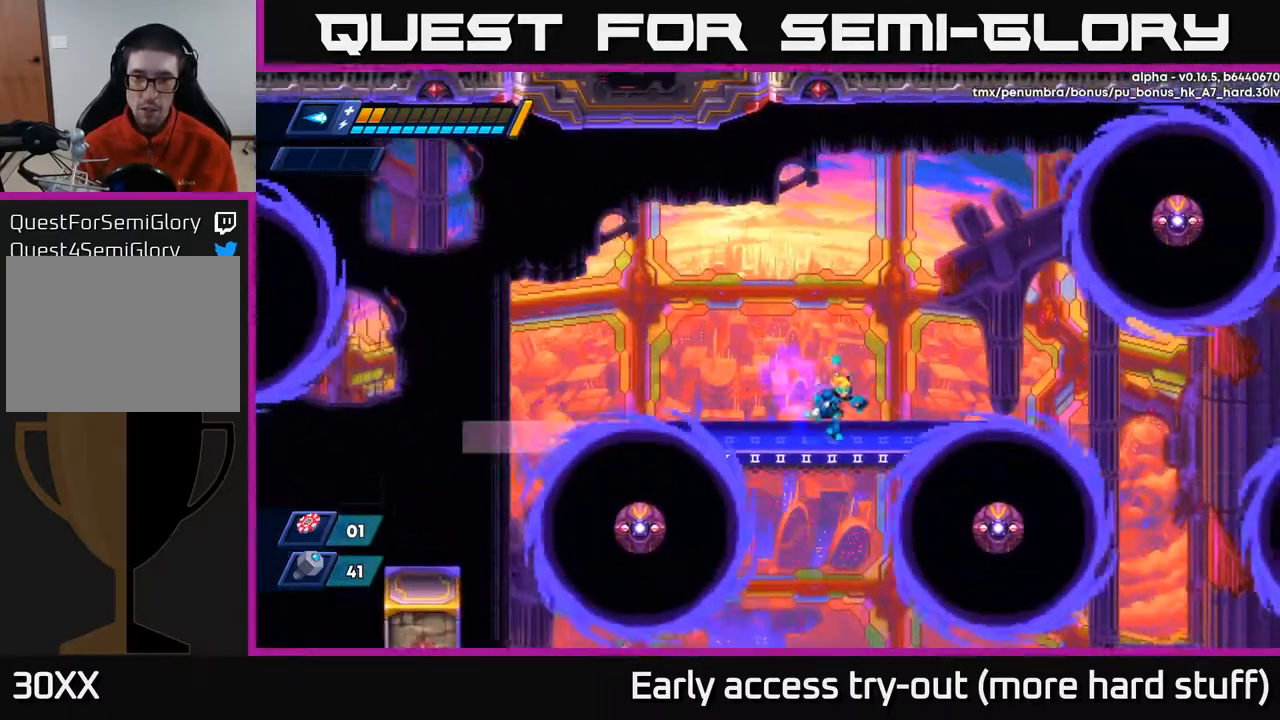
{"buttons": ["R2", "DPAD_RIGHT"], "right_stick": "center", "events": [[117, "A", "down"], [450, "A", "up"]]}
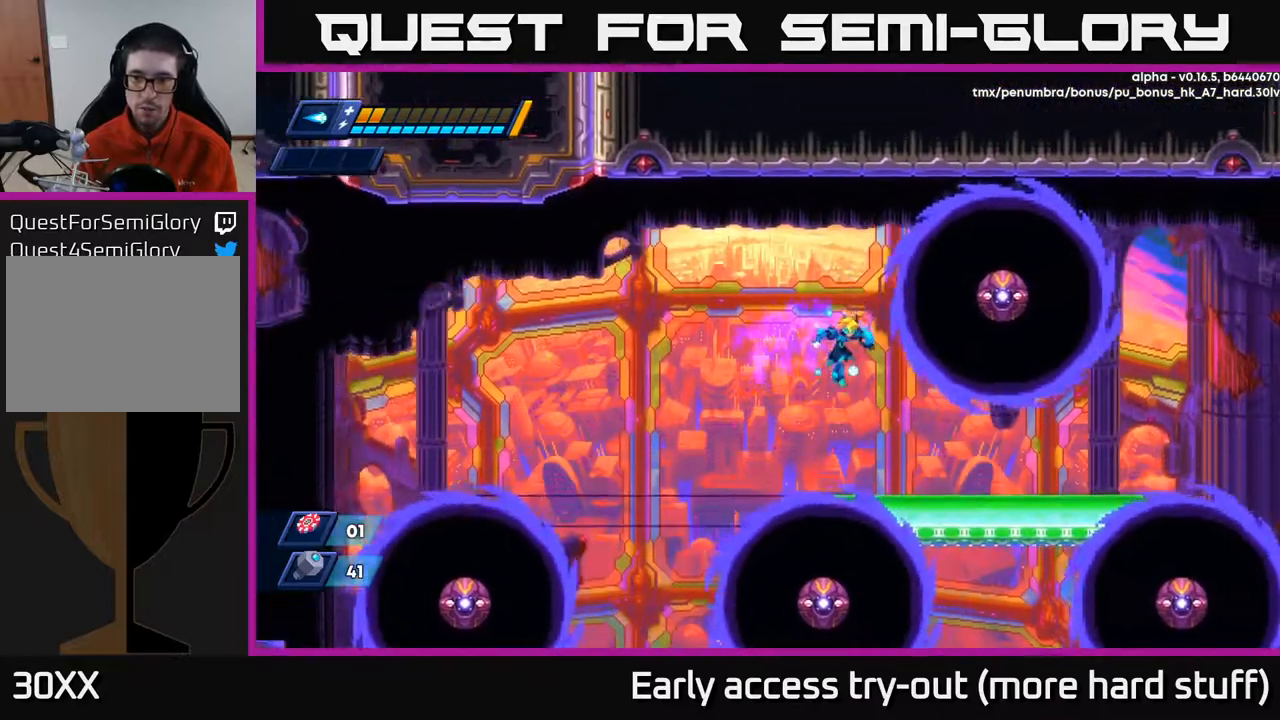
{"buttons": ["R2", "DPAD_RIGHT"], "right_stick": "center", "events": []}
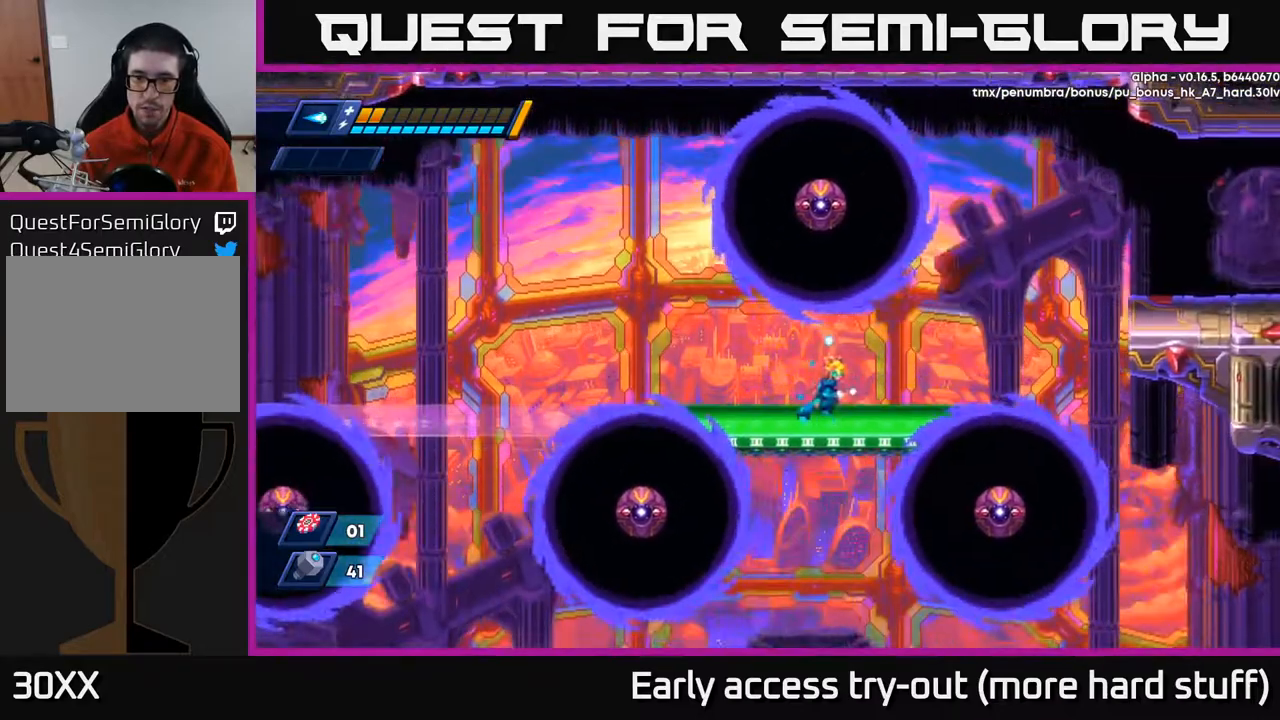
{"buttons": ["A", "R2", "DPAD_RIGHT"], "right_stick": "center", "events": [[217, "R2", "up"], [333, "R2", "down"], [383, "A", "down"]]}
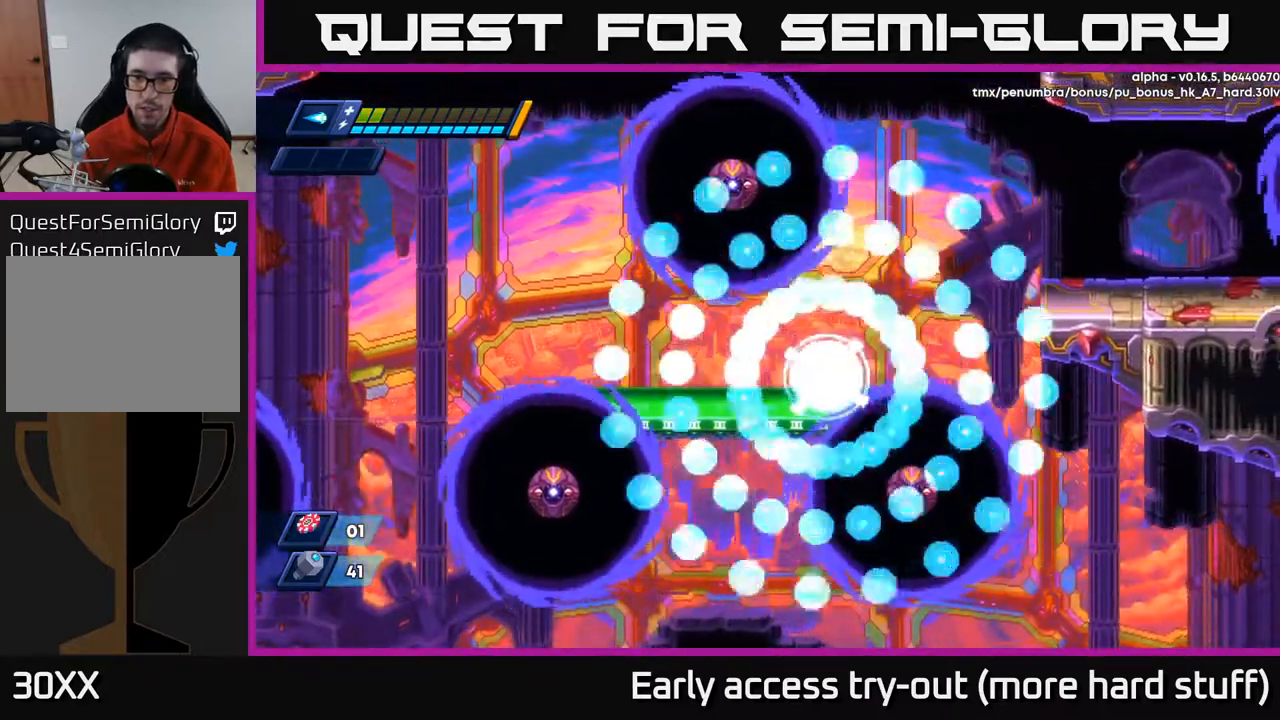
{"buttons": ["R2"], "right_stick": "center", "events": [[267, "A", "up"], [267, "R2", "up"], [317, "DPAD_RIGHT", "up"], [333, "A", "down"], [433, "A", "up"], [483, "R2", "down"]]}
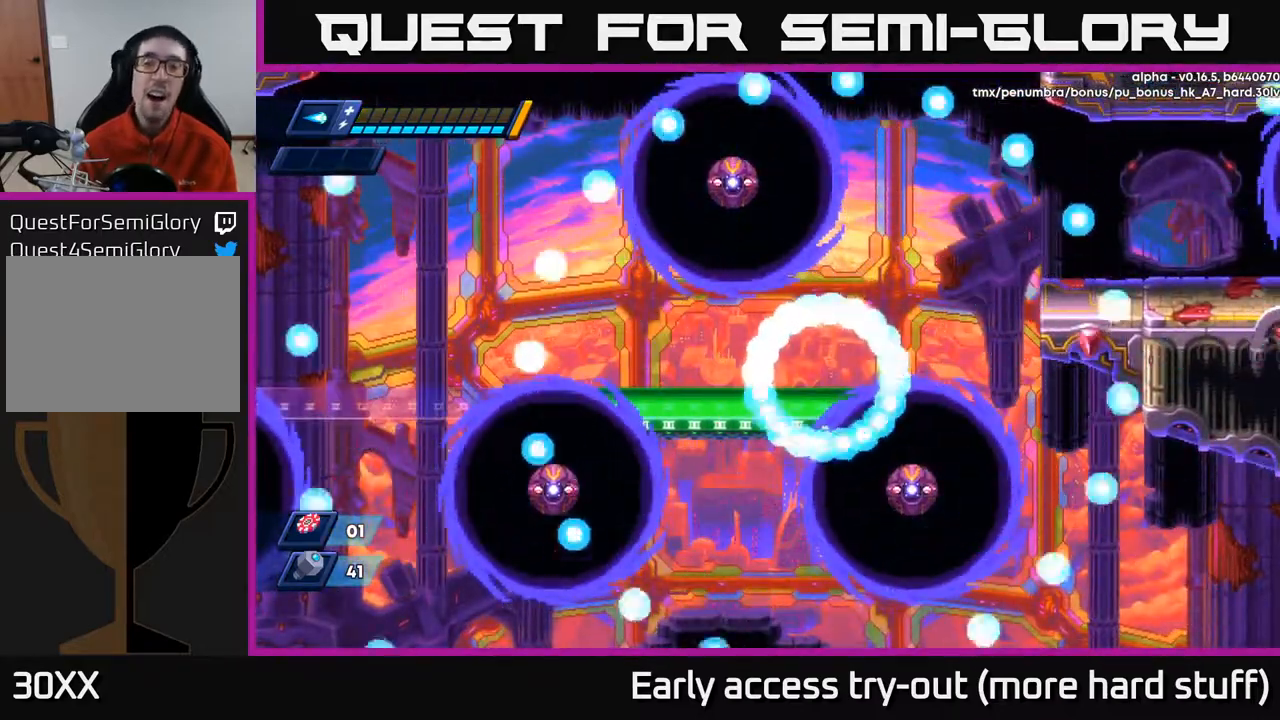
{"buttons": [], "right_stick": "center", "events": [[67, "R2", "up"]]}
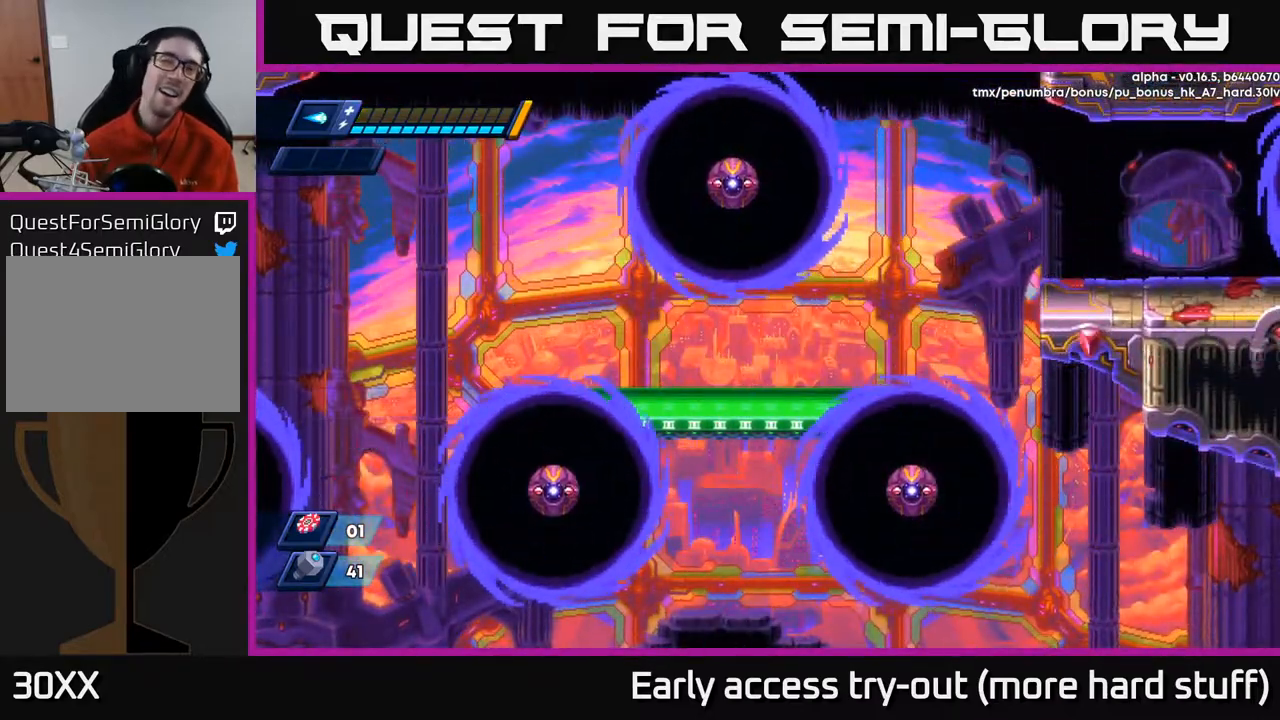
{"buttons": [], "right_stick": "center", "events": []}
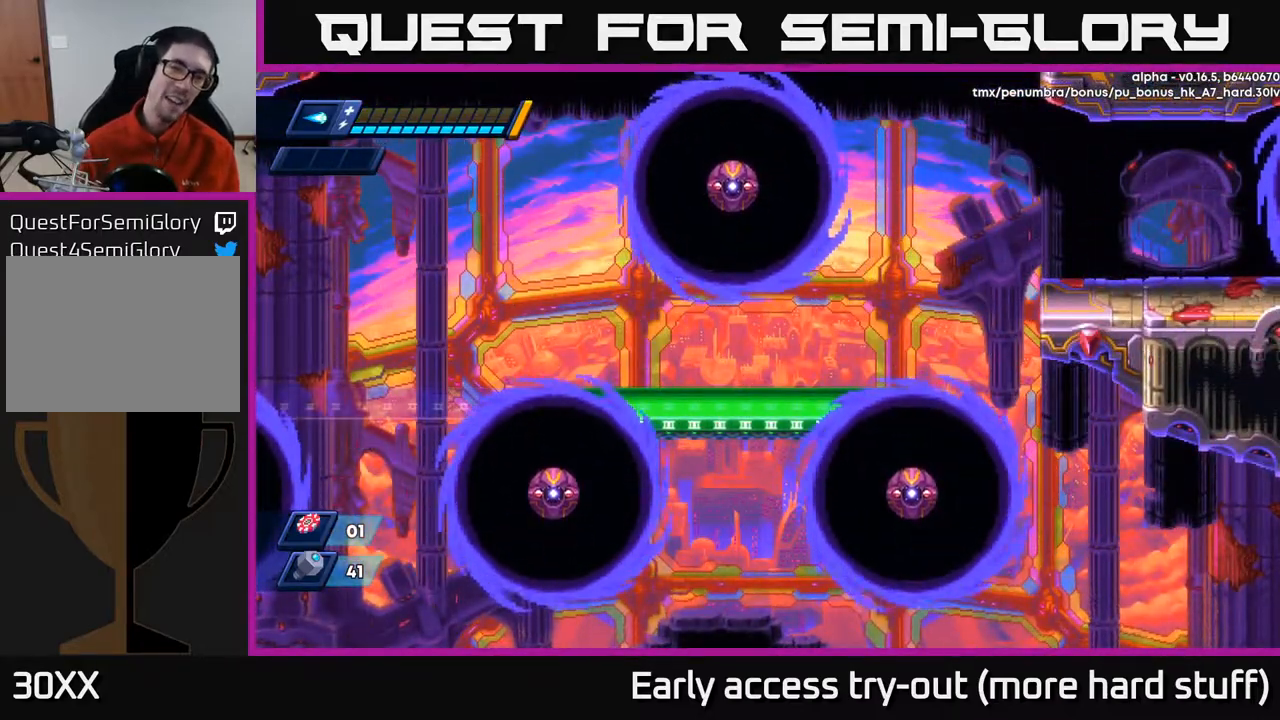
{"buttons": [], "right_stick": "center", "events": []}
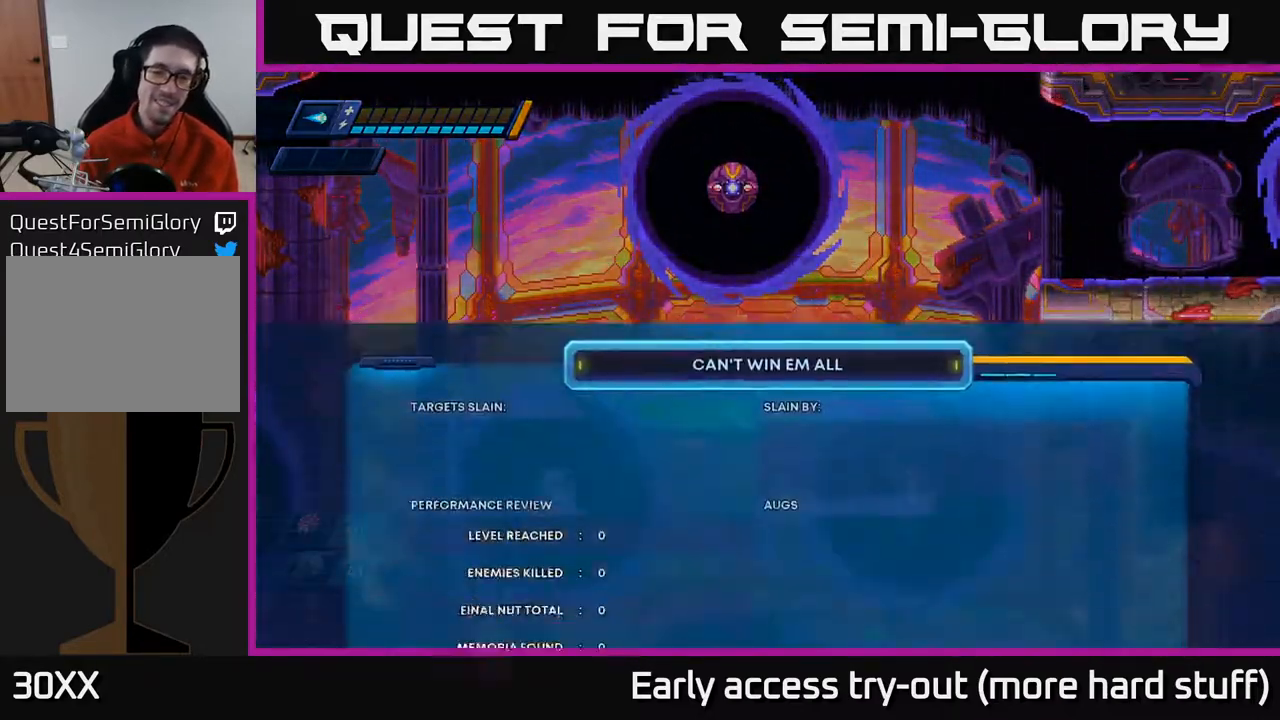
{"buttons": [], "right_stick": "center", "events": []}
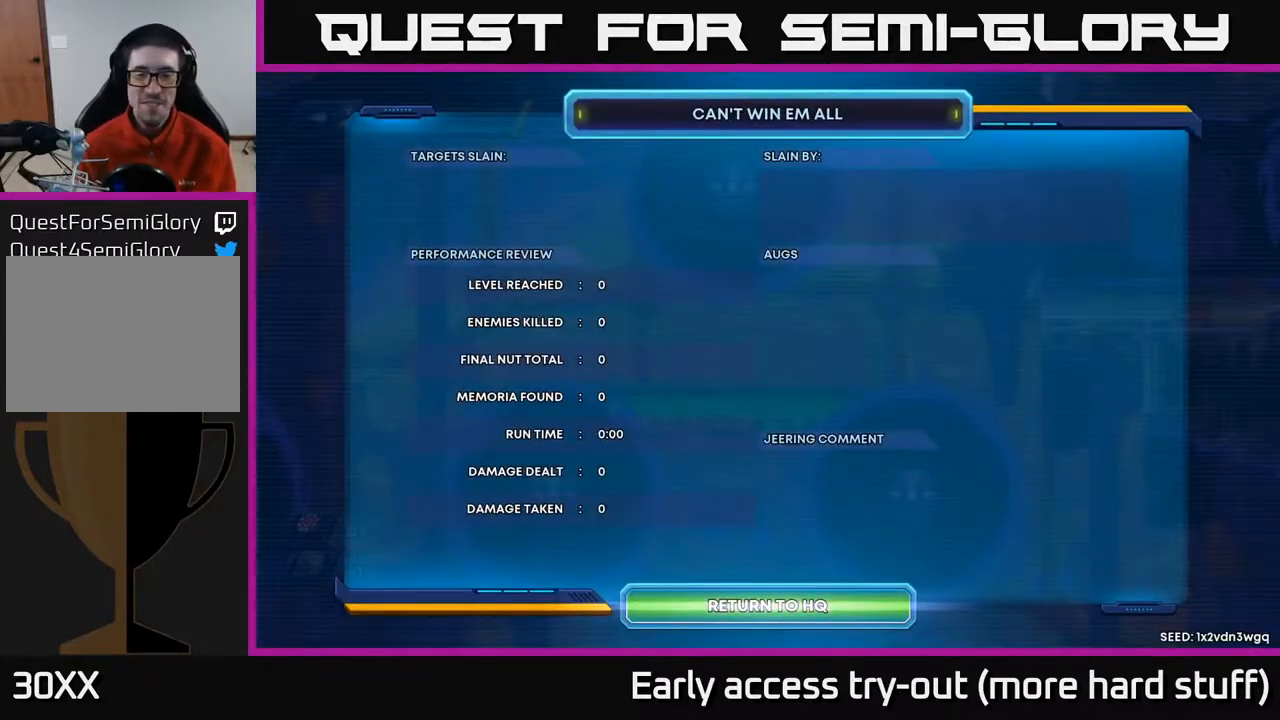
{"buttons": [], "right_stick": "center", "events": []}
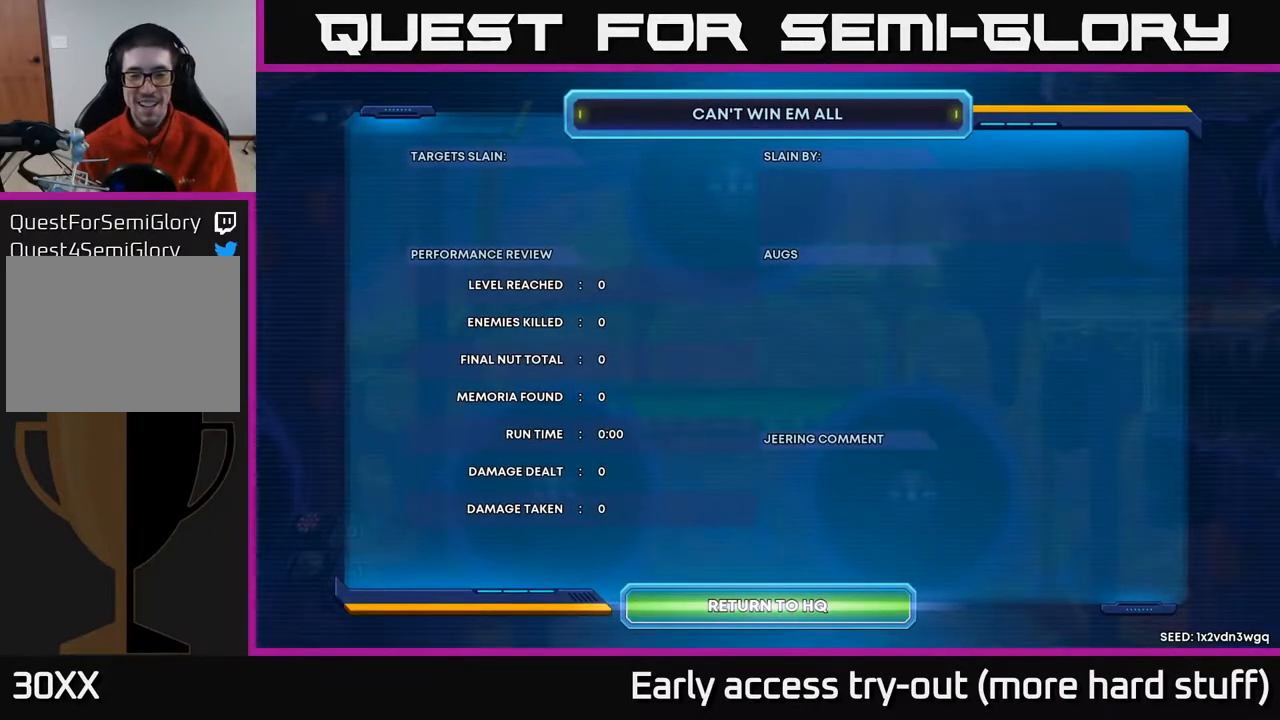
{"buttons": [], "right_stick": "center", "events": []}
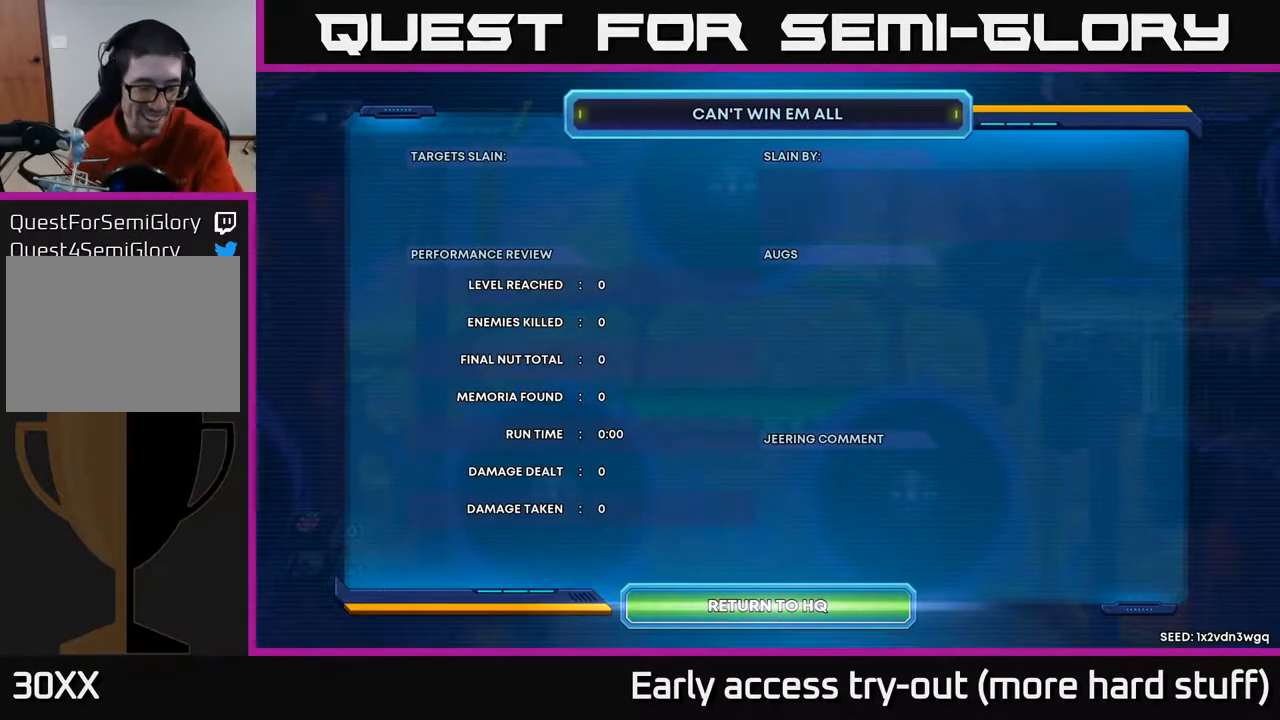
{"buttons": [], "right_stick": "center", "events": []}
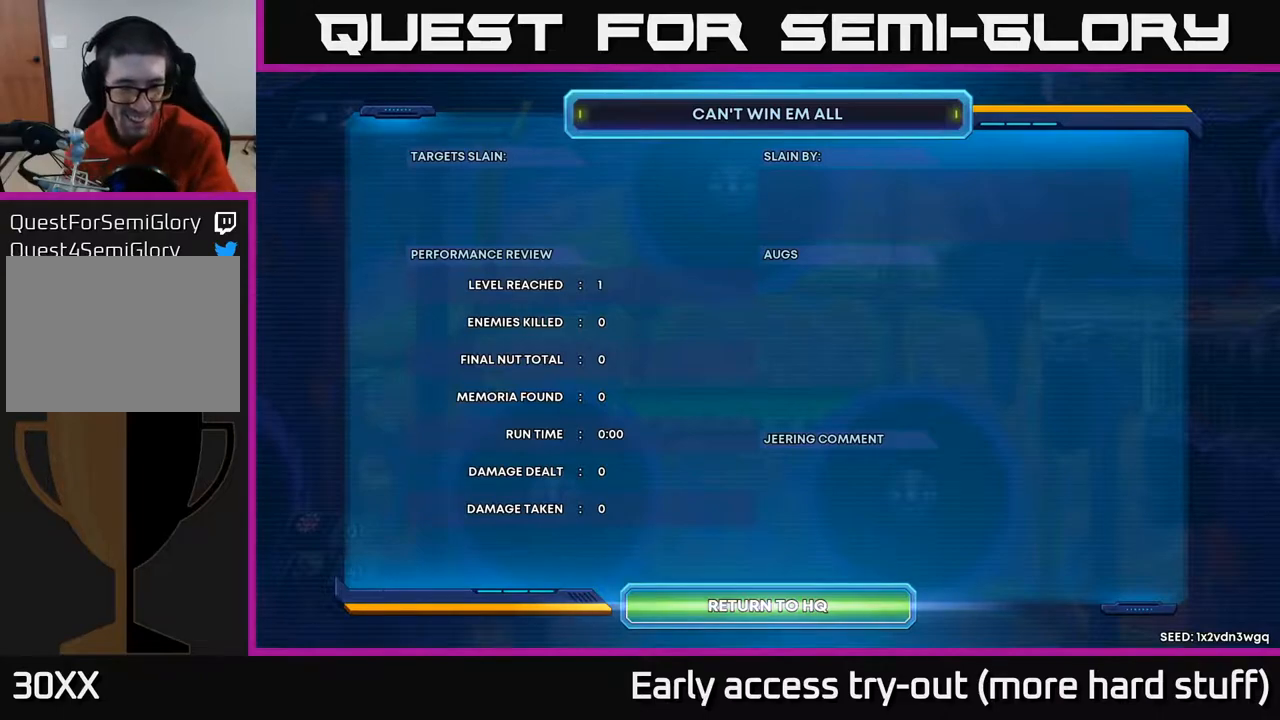
{"buttons": [], "right_stick": "center", "events": []}